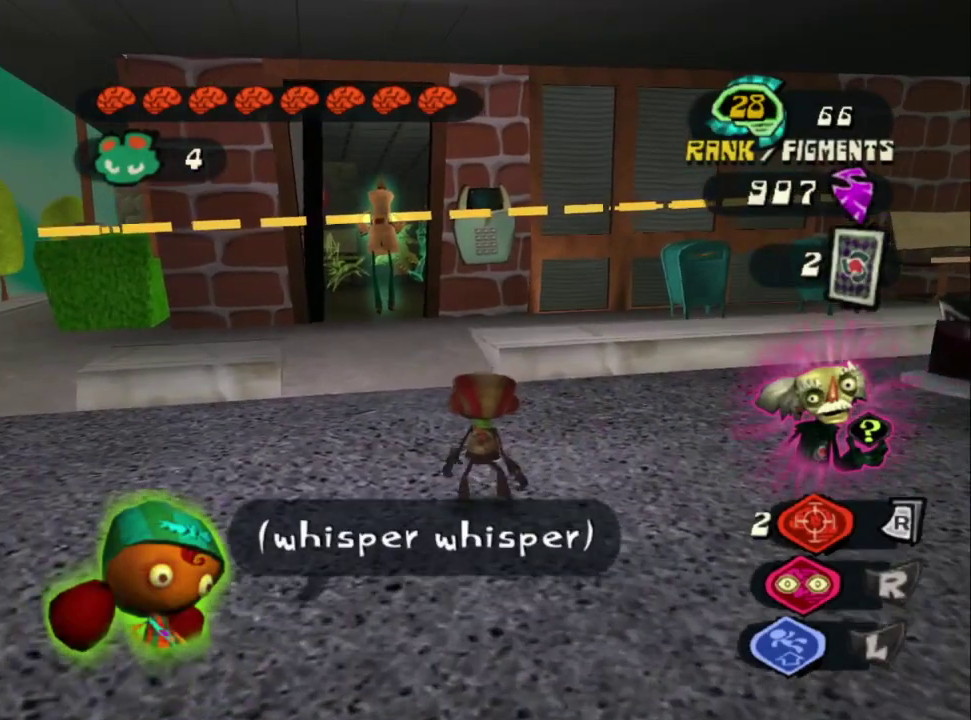
Gameplay with a controller (PlayStation layout); each line is a JSON object with the inputs held at the frame after it. "events" lists button and stick changes between this image and that frame as [ms after this image, input, new state], when the widget could be followed in between. Not read: L2 R2.
{"buttons": [], "left_stick": "center", "right_stick": "center", "events": []}
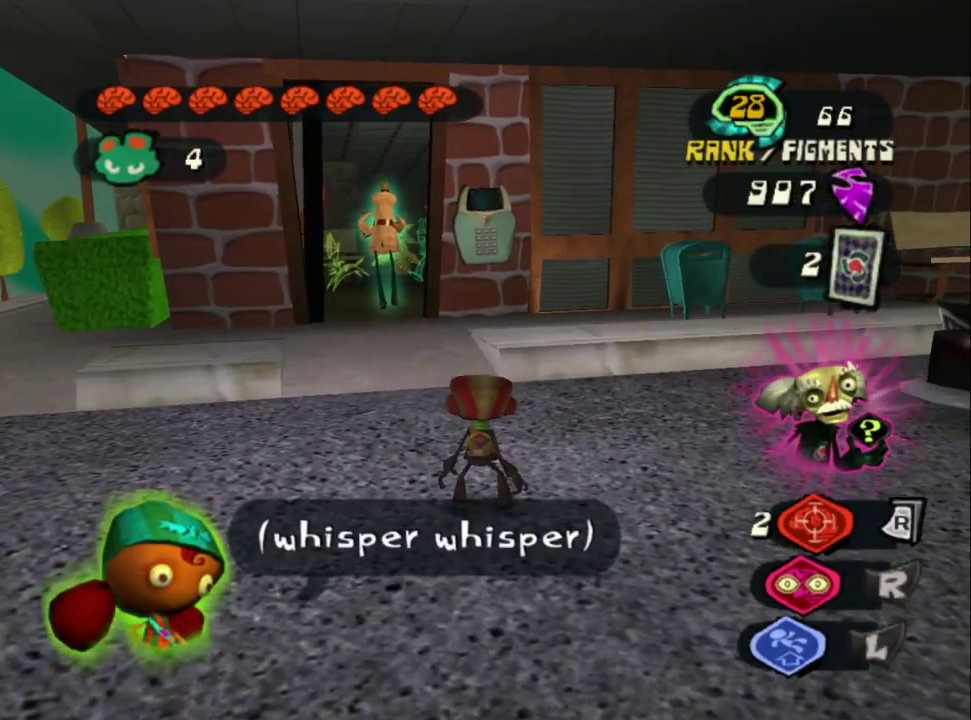
{"buttons": [], "left_stick": "up", "right_stick": "center", "events": [[283, "left_stick", "up"], [333, "right_stick", "down"], [450, "right_stick", "center"]]}
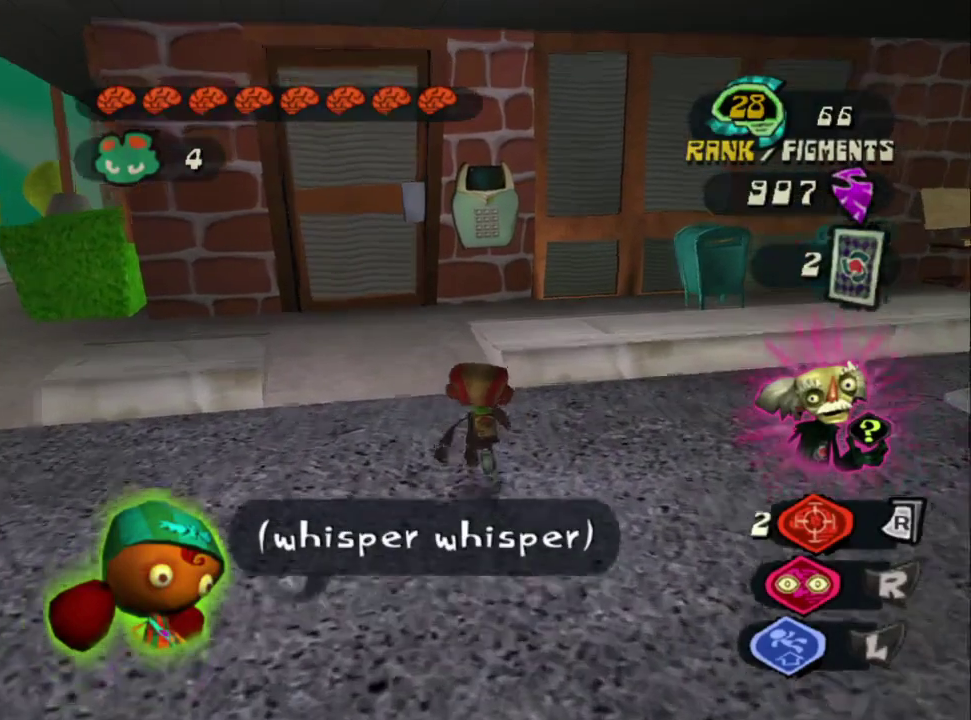
{"buttons": [], "left_stick": "up", "right_stick": "center", "events": [[100, "CROSS", "down"], [267, "CROSS", "up"]]}
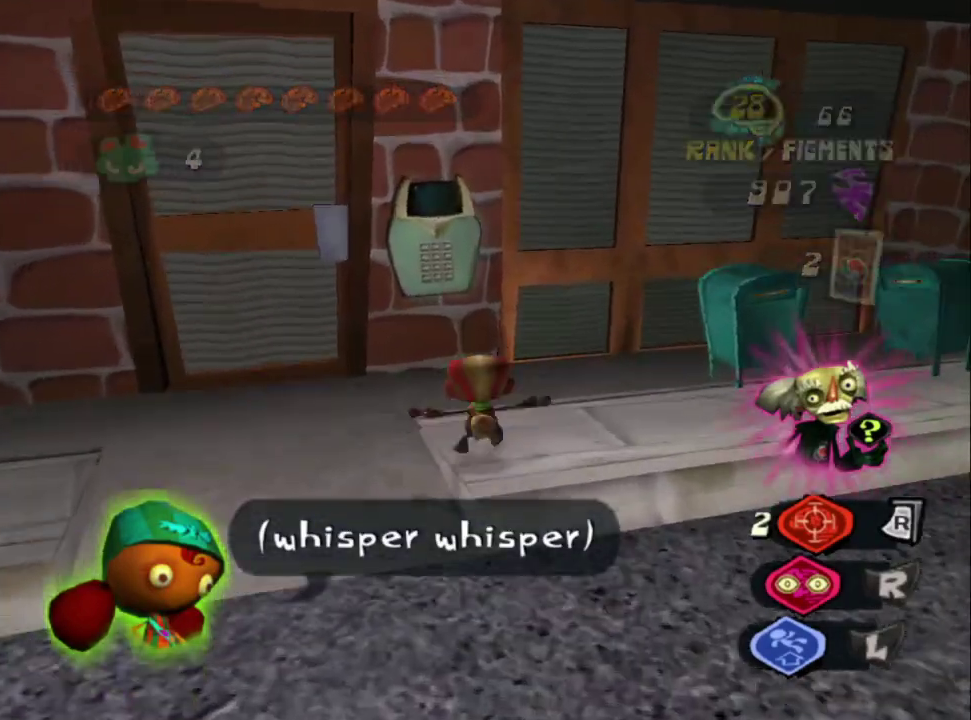
{"buttons": [], "left_stick": "center", "right_stick": "center", "events": [[317, "TRIANGLE", "down"], [317, "left_stick", "center"], [483, "TRIANGLE", "up"]]}
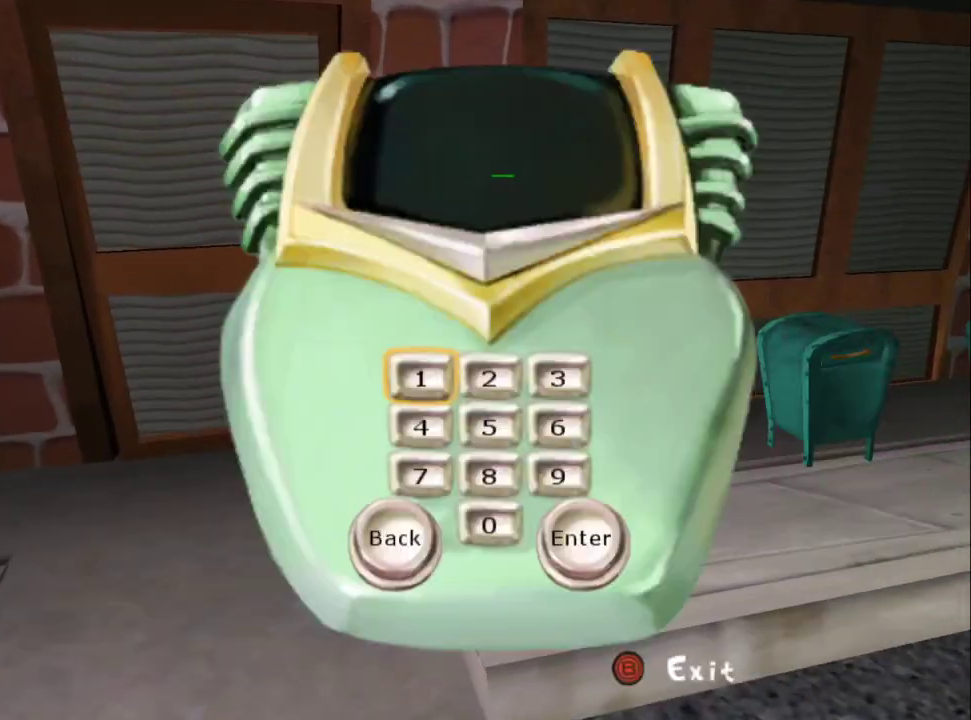
{"buttons": [], "left_stick": "center", "right_stick": "center", "events": [[317, "left_stick", "right"], [450, "left_stick", "center"]]}
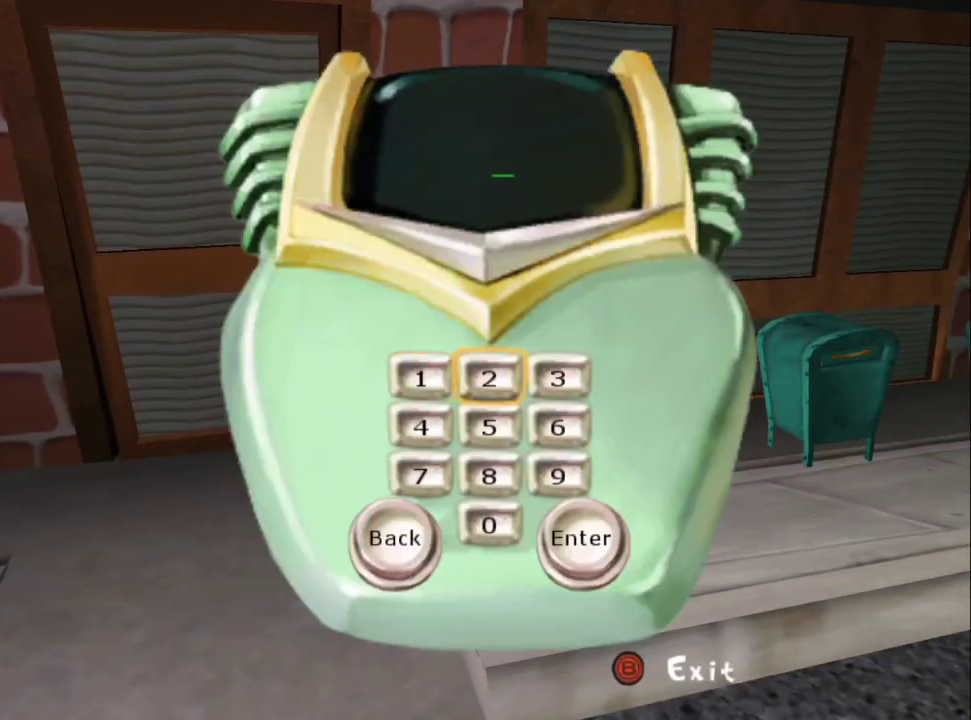
{"buttons": [], "left_stick": "center", "right_stick": "center", "events": [[67, "DPAD_DOWN", "down"], [200, "DPAD_DOWN", "up"], [317, "left_stick", "down"], [433, "left_stick", "center"]]}
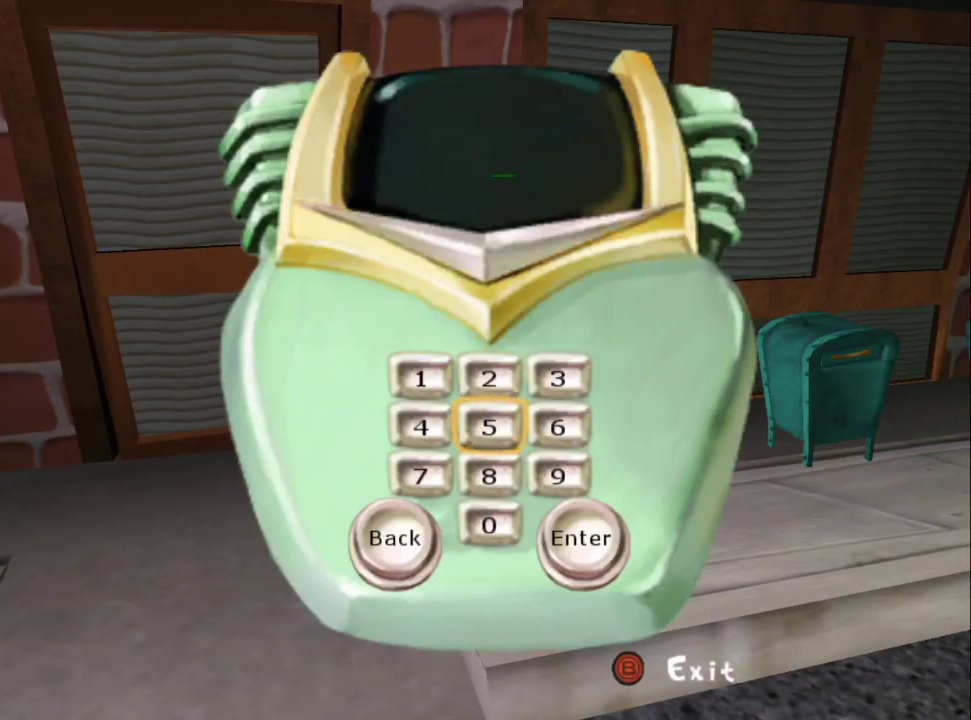
{"buttons": ["CROSS"], "left_stick": "center", "right_stick": "center", "events": [[17, "left_stick", "down"], [133, "left_stick", "center"], [283, "left_stick", "right"], [383, "left_stick", "center"], [433, "CROSS", "down"]]}
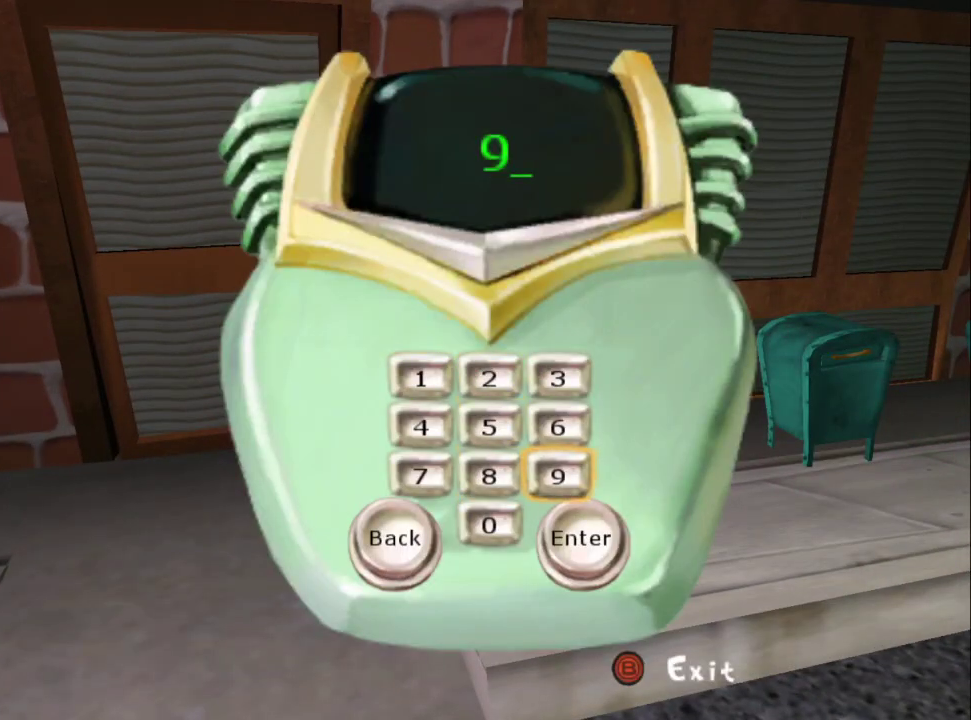
{"buttons": ["CROSS"], "left_stick": "center", "right_stick": "center", "events": [[67, "CROSS", "up"], [67, "left_stick", "up"], [167, "left_stick", "center"], [267, "left_stick", "up"], [383, "CROSS", "down"], [400, "left_stick", "center"]]}
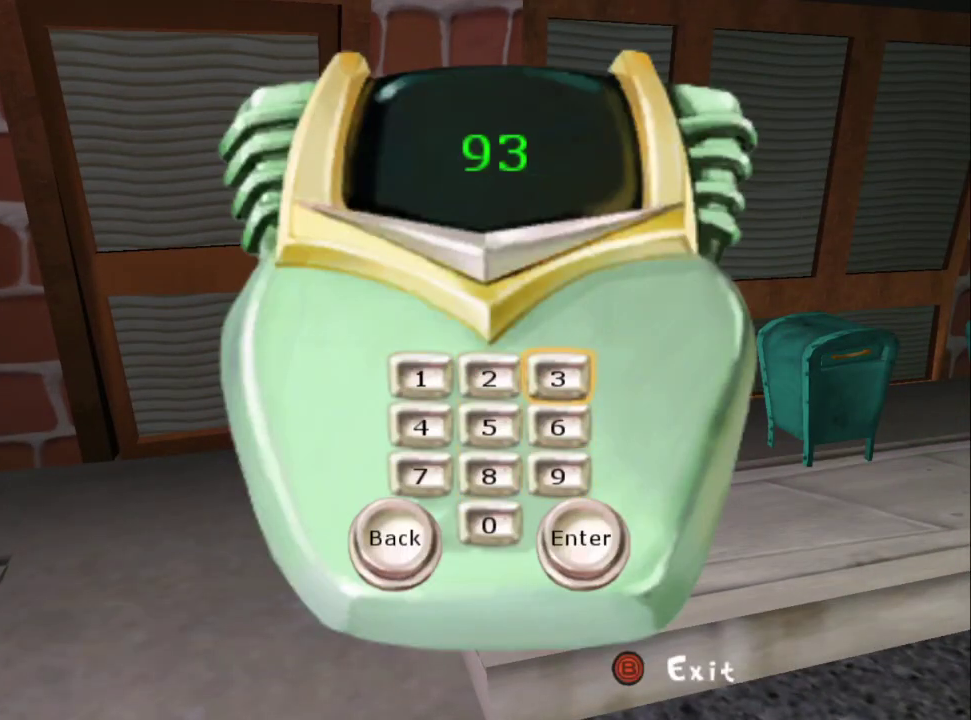
{"buttons": ["CROSS"], "left_stick": "center", "right_stick": "center", "events": [[33, "CROSS", "up"], [50, "left_stick", "down"], [167, "left_stick", "center"], [283, "left_stick", "left"], [400, "left_stick", "center"], [417, "CROSS", "down"]]}
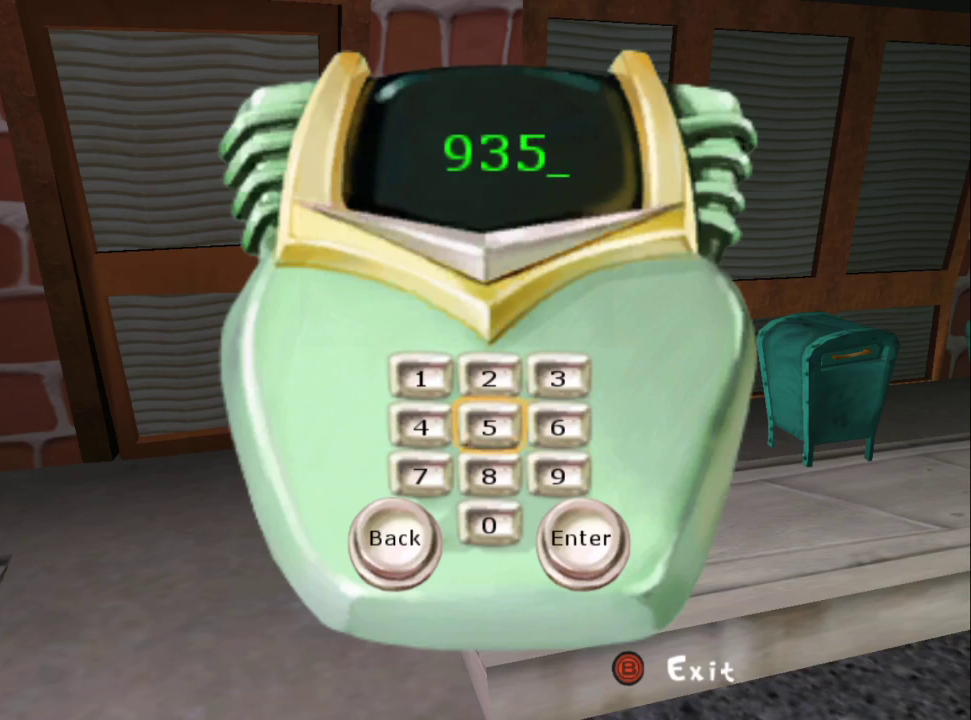
{"buttons": ["CROSS"], "left_stick": "center", "right_stick": "center", "events": [[50, "left_stick", "right"], [67, "CROSS", "up"], [133, "left_stick", "down-right"], [200, "left_stick", "center"], [283, "left_stick", "up"], [417, "CROSS", "down"], [417, "left_stick", "center"]]}
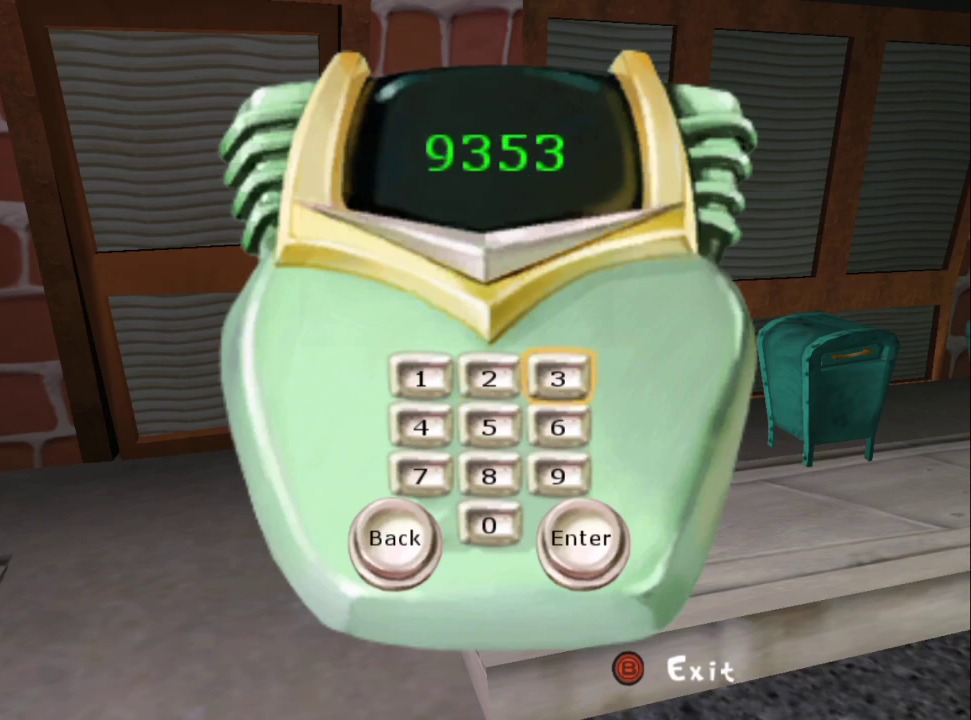
{"buttons": [], "left_stick": "down", "right_stick": "center", "events": [[50, "CROSS", "up"], [67, "left_stick", "down"], [200, "left_stick", "center"], [267, "left_stick", "down"], [383, "left_stick", "center"], [467, "left_stick", "down"]]}
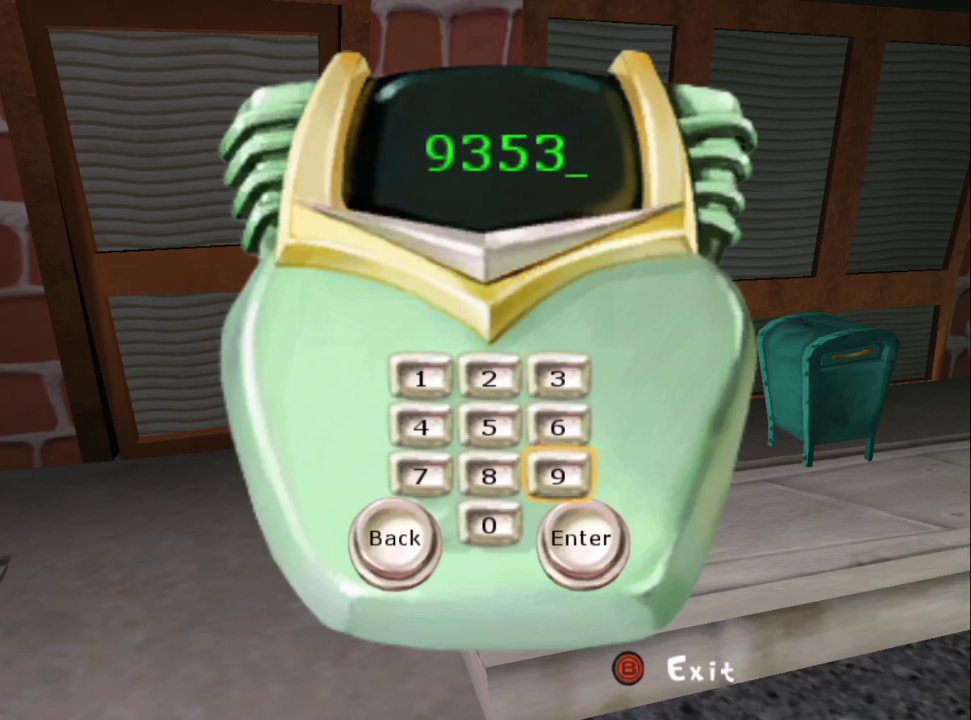
{"buttons": [], "left_stick": "center", "right_stick": "center", "events": [[100, "left_stick", "center"], [200, "CROSS", "down"], [317, "CROSS", "up"]]}
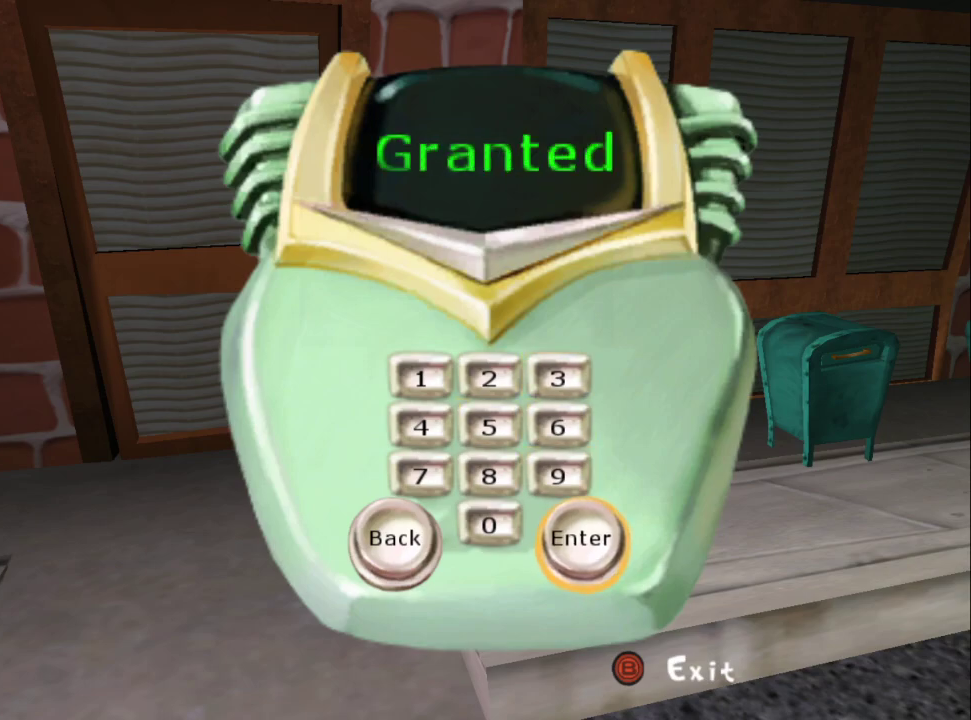
{"buttons": [], "left_stick": "center", "right_stick": "center", "events": []}
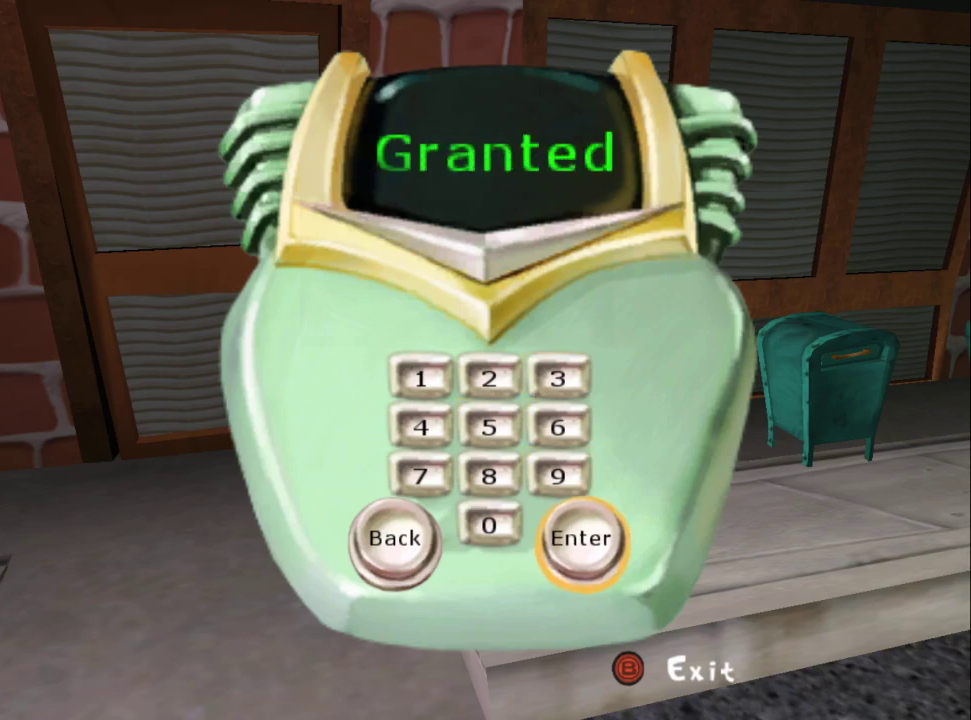
{"buttons": [], "left_stick": "left", "right_stick": "center", "events": [[100, "left_stick", "left"]]}
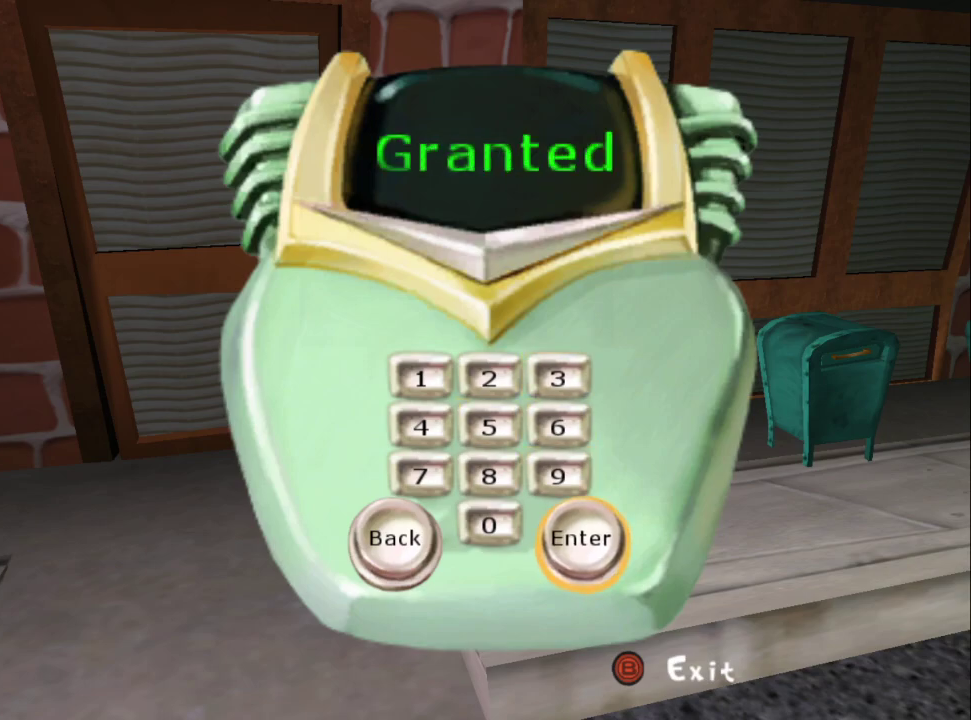
{"buttons": [], "left_stick": "up-left", "right_stick": "center", "events": [[483, "left_stick", "up-left"]]}
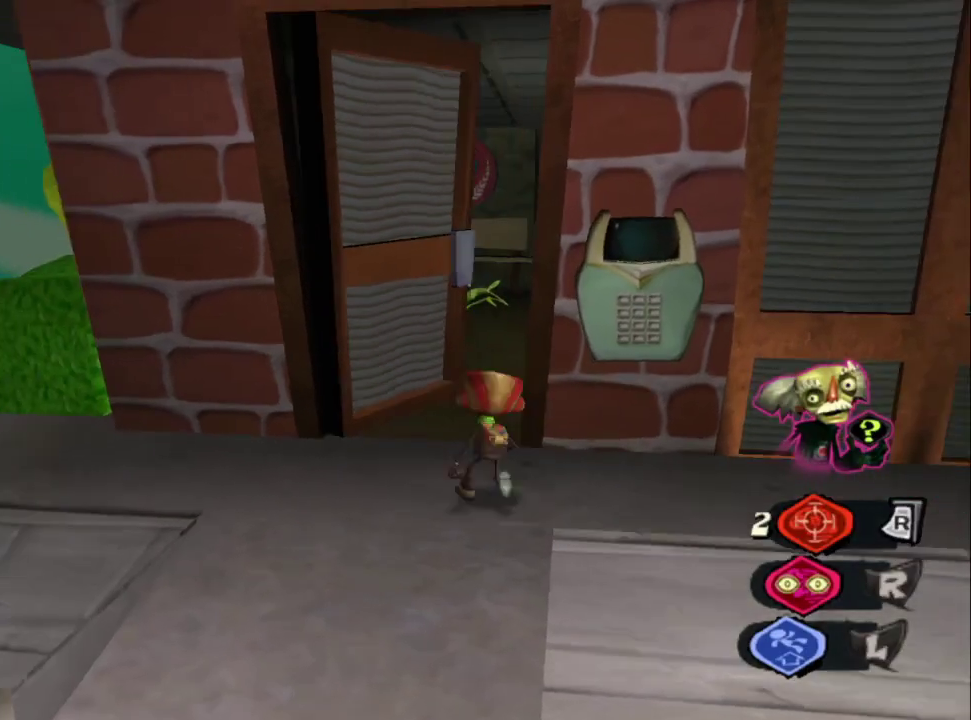
{"buttons": [], "left_stick": "up", "right_stick": "center", "events": [[33, "right_stick", "right"], [50, "left_stick", "up"], [233, "right_stick", "center"], [350, "CROSS", "down"], [500, "CROSS", "up"]]}
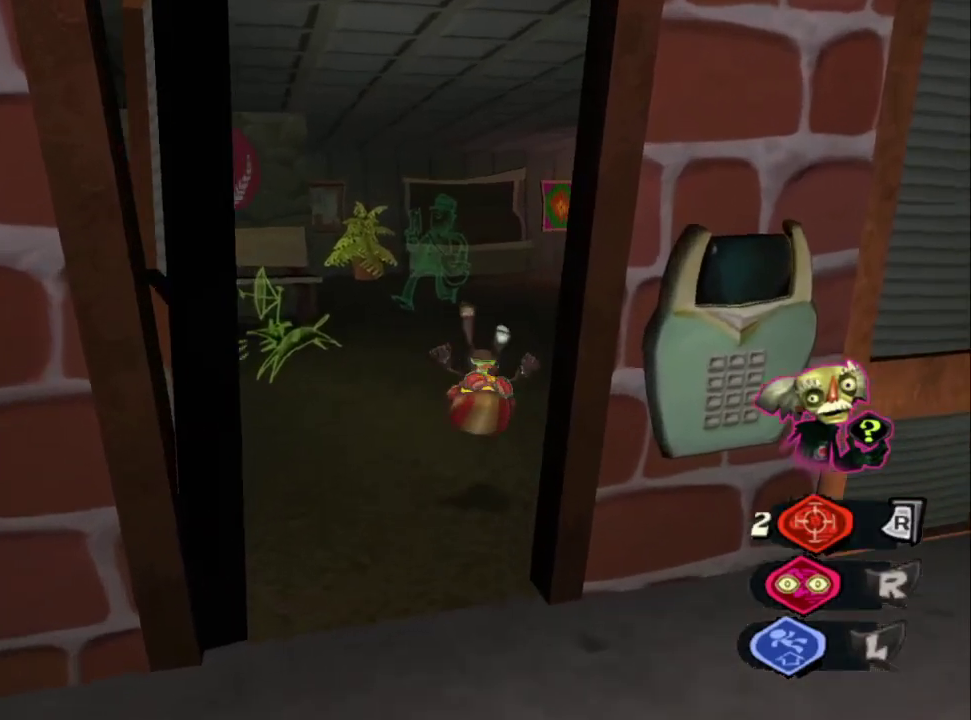
{"buttons": [], "left_stick": "left", "right_stick": "right", "events": [[183, "left_stick", "up-left"], [233, "left_stick", "left"], [467, "right_stick", "right"]]}
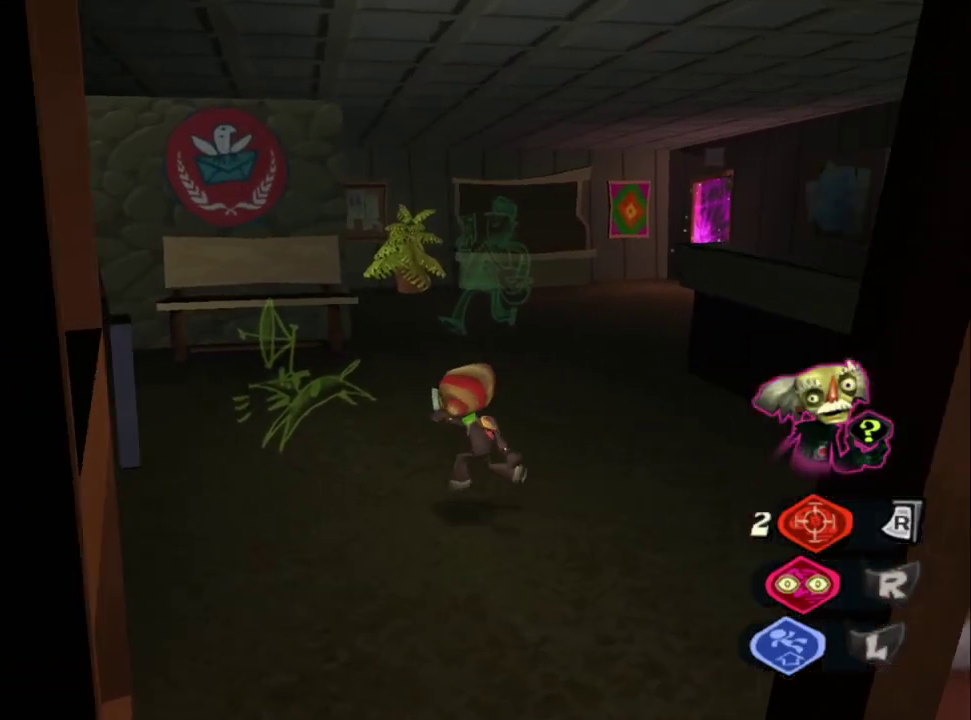
{"buttons": [], "left_stick": "up", "right_stick": "center", "events": [[133, "left_stick", "up-left"], [217, "right_stick", "down-right"], [300, "right_stick", "center"], [367, "left_stick", "up"]]}
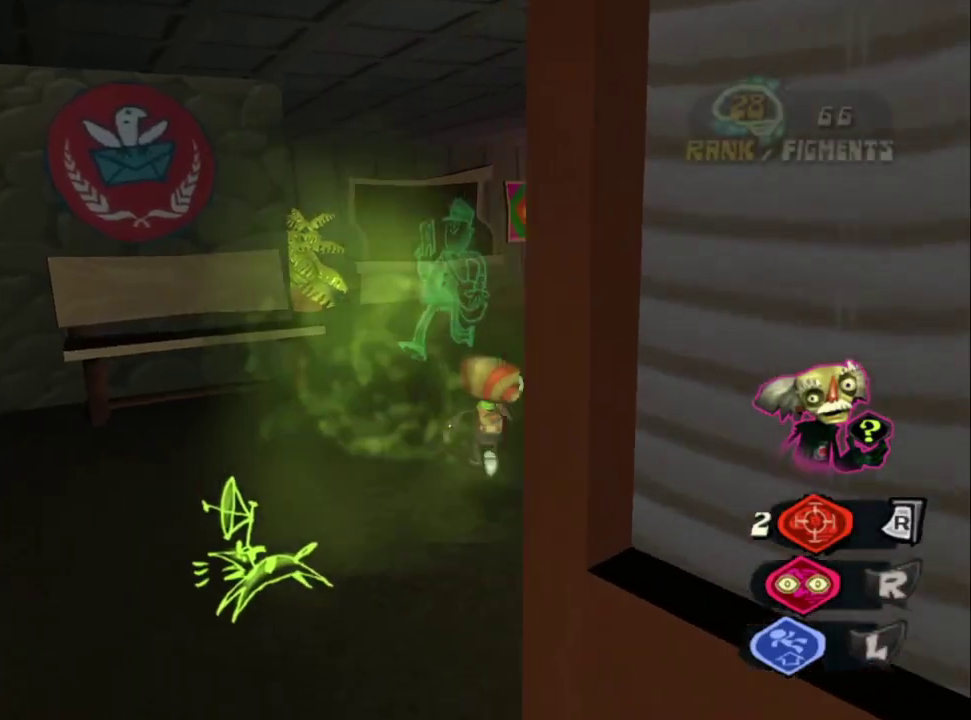
{"buttons": [], "left_stick": "up-left", "right_stick": "center", "events": [[33, "CROSS", "down"], [217, "CROSS", "up"], [300, "left_stick", "up-left"]]}
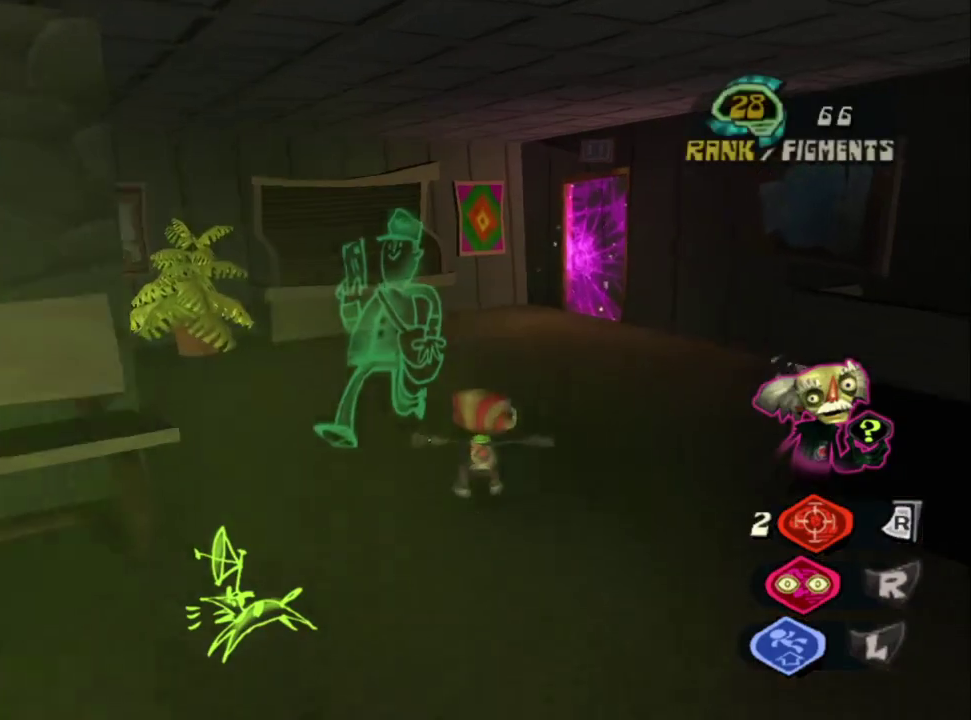
{"buttons": [], "left_stick": "center", "right_stick": "center", "events": [[483, "left_stick", "center"]]}
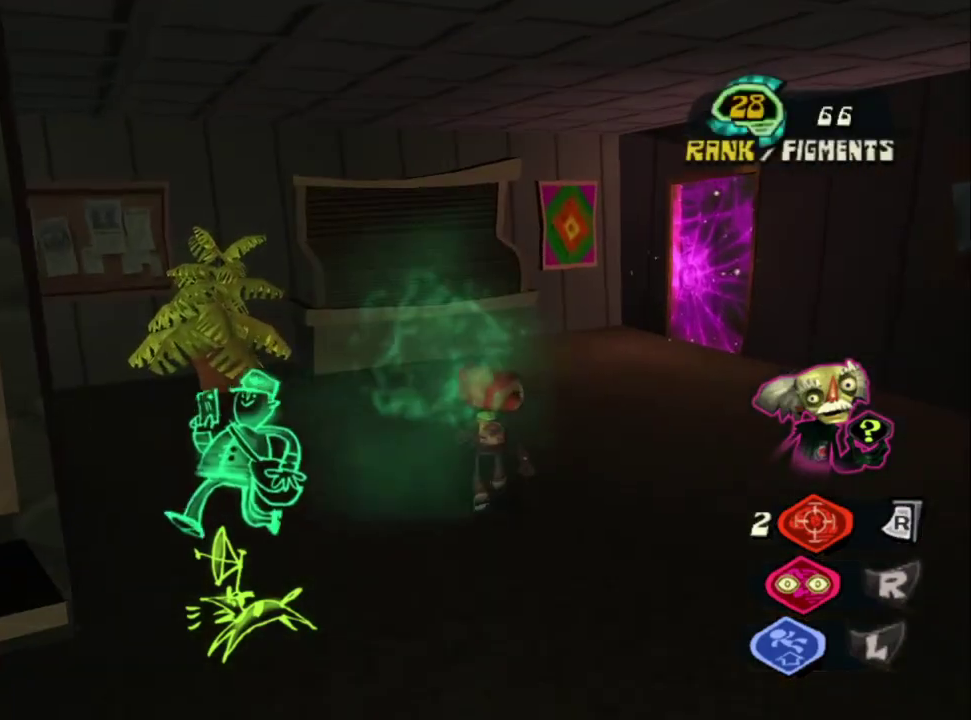
{"buttons": ["START"], "left_stick": "center", "right_stick": "center", "events": [[50, "TRIANGLE", "down"], [167, "TRIANGLE", "up"], [483, "START", "down"]]}
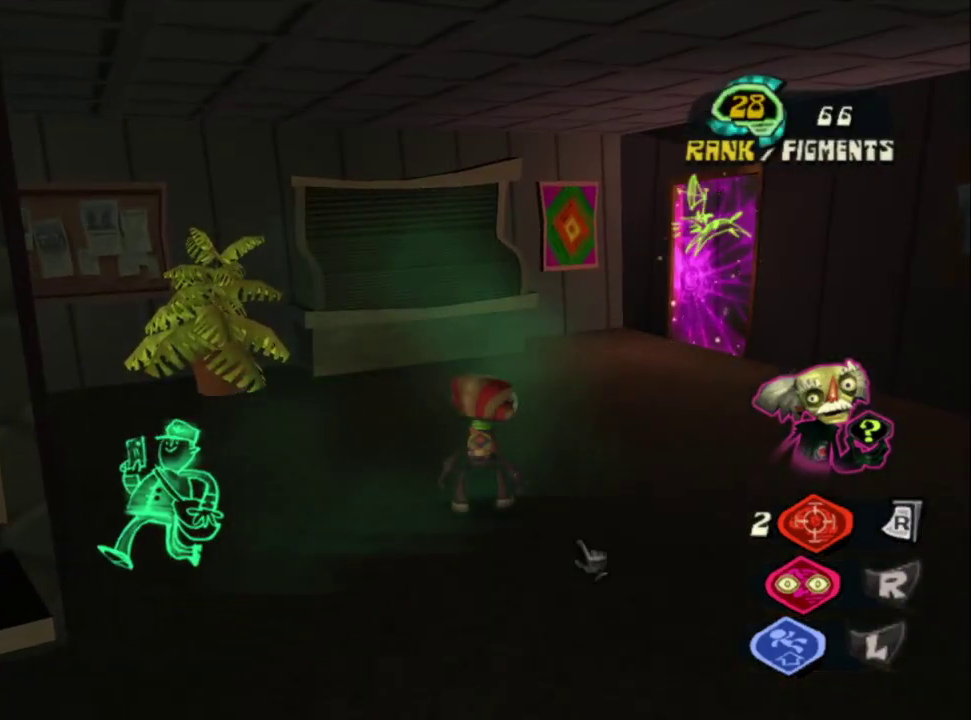
{"buttons": ["CIRCLE"], "left_stick": "center", "right_stick": "center", "events": [[117, "START", "up"], [317, "CIRCLE", "down"], [417, "CIRCLE", "up"], [483, "CIRCLE", "down"]]}
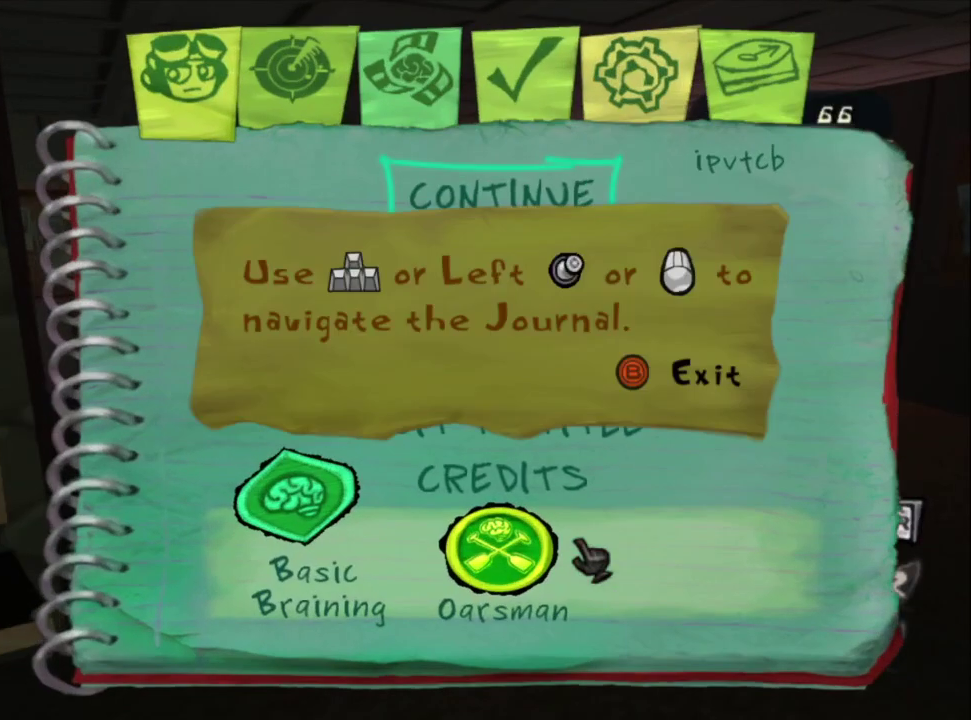
{"buttons": ["CIRCLE", "DPAD_LEFT"], "left_stick": "center", "right_stick": "center", "events": [[217, "CIRCLE", "up"], [483, "DPAD_LEFT", "down"], [500, "CIRCLE", "down"]]}
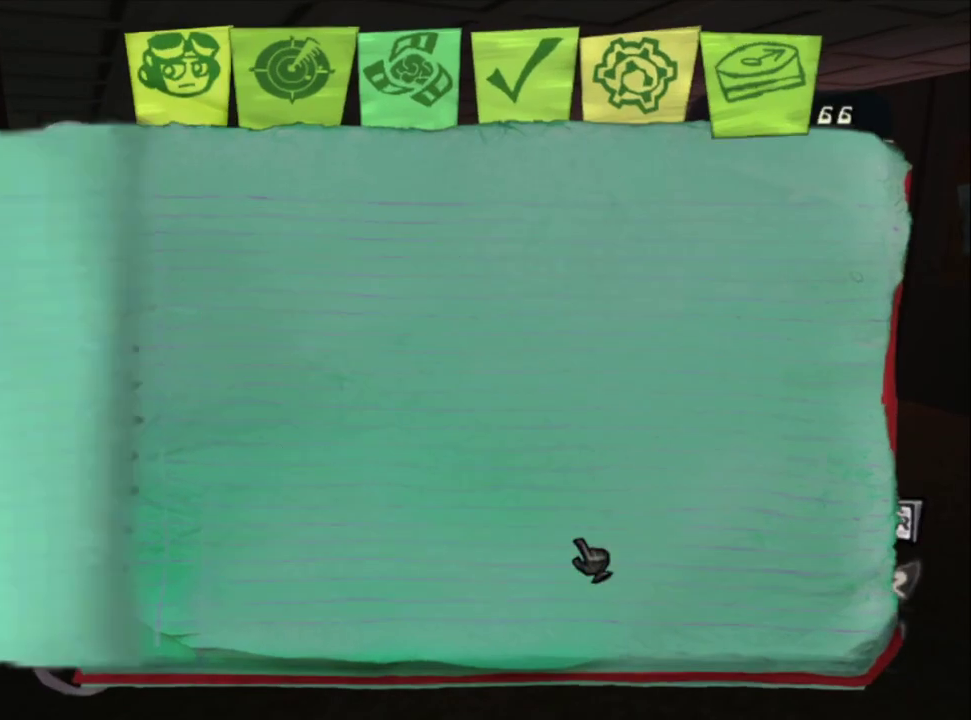
{"buttons": ["DPAD_LEFT"], "left_stick": "center", "right_stick": "center", "events": [[33, "DPAD_LEFT", "up"], [117, "CIRCLE", "up"], [283, "DPAD_LEFT", "down"]]}
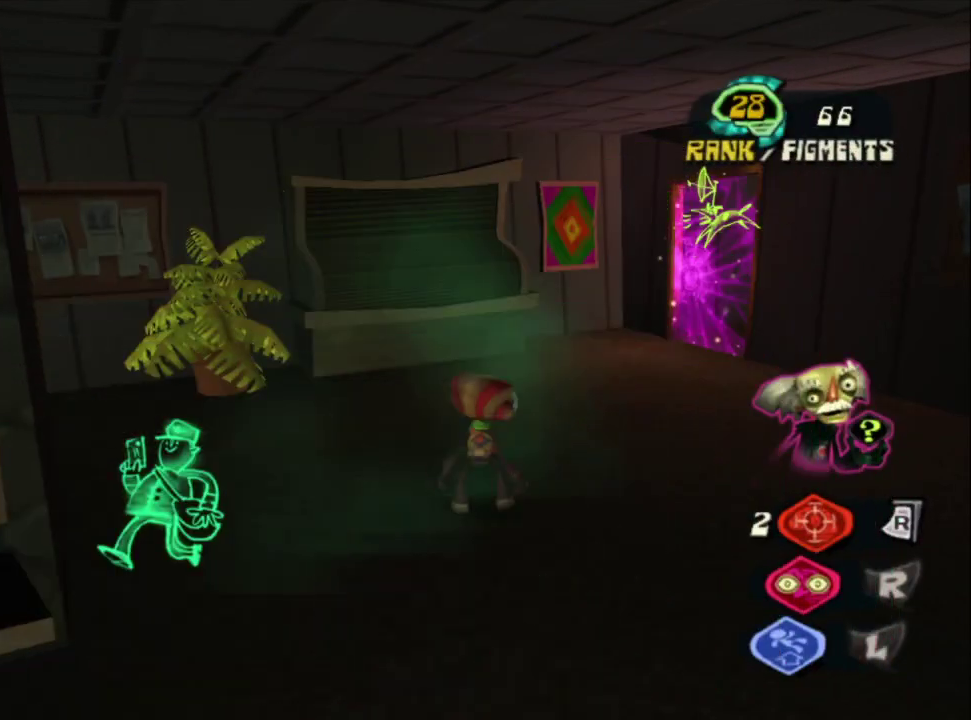
{"buttons": [], "left_stick": "center", "right_stick": "center", "events": [[267, "DPAD_LEFT", "up"]]}
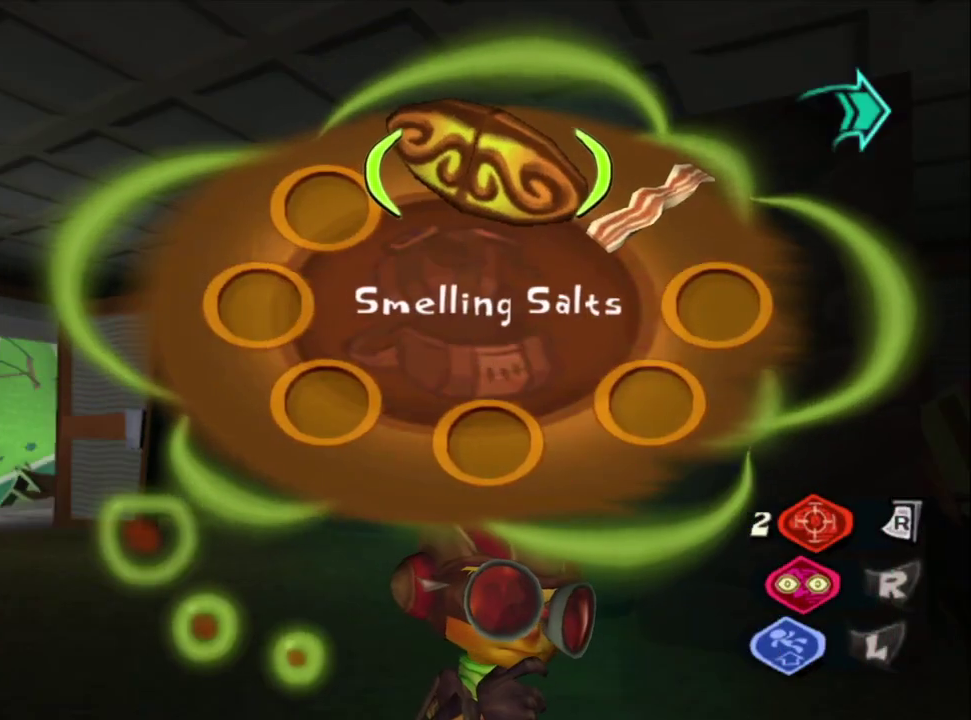
{"buttons": [], "left_stick": "center", "right_stick": "center", "events": [[100, "left_stick", "right"], [150, "left_stick", "up-right"], [233, "CROSS", "down"], [300, "CROSS", "up"], [450, "left_stick", "center"]]}
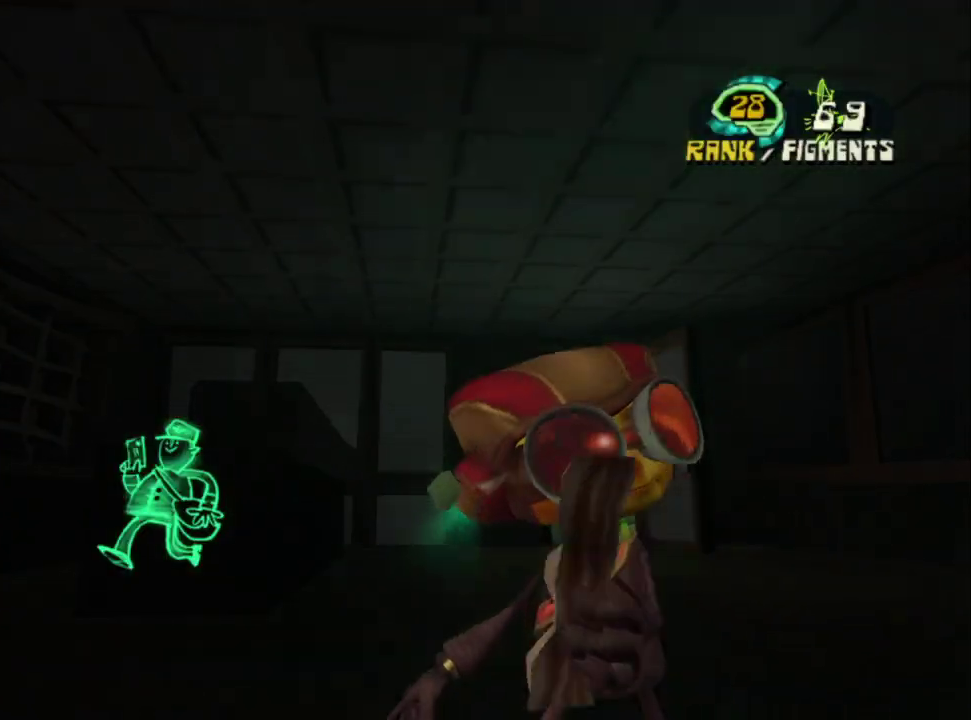
{"buttons": [], "left_stick": "center", "right_stick": "center"}